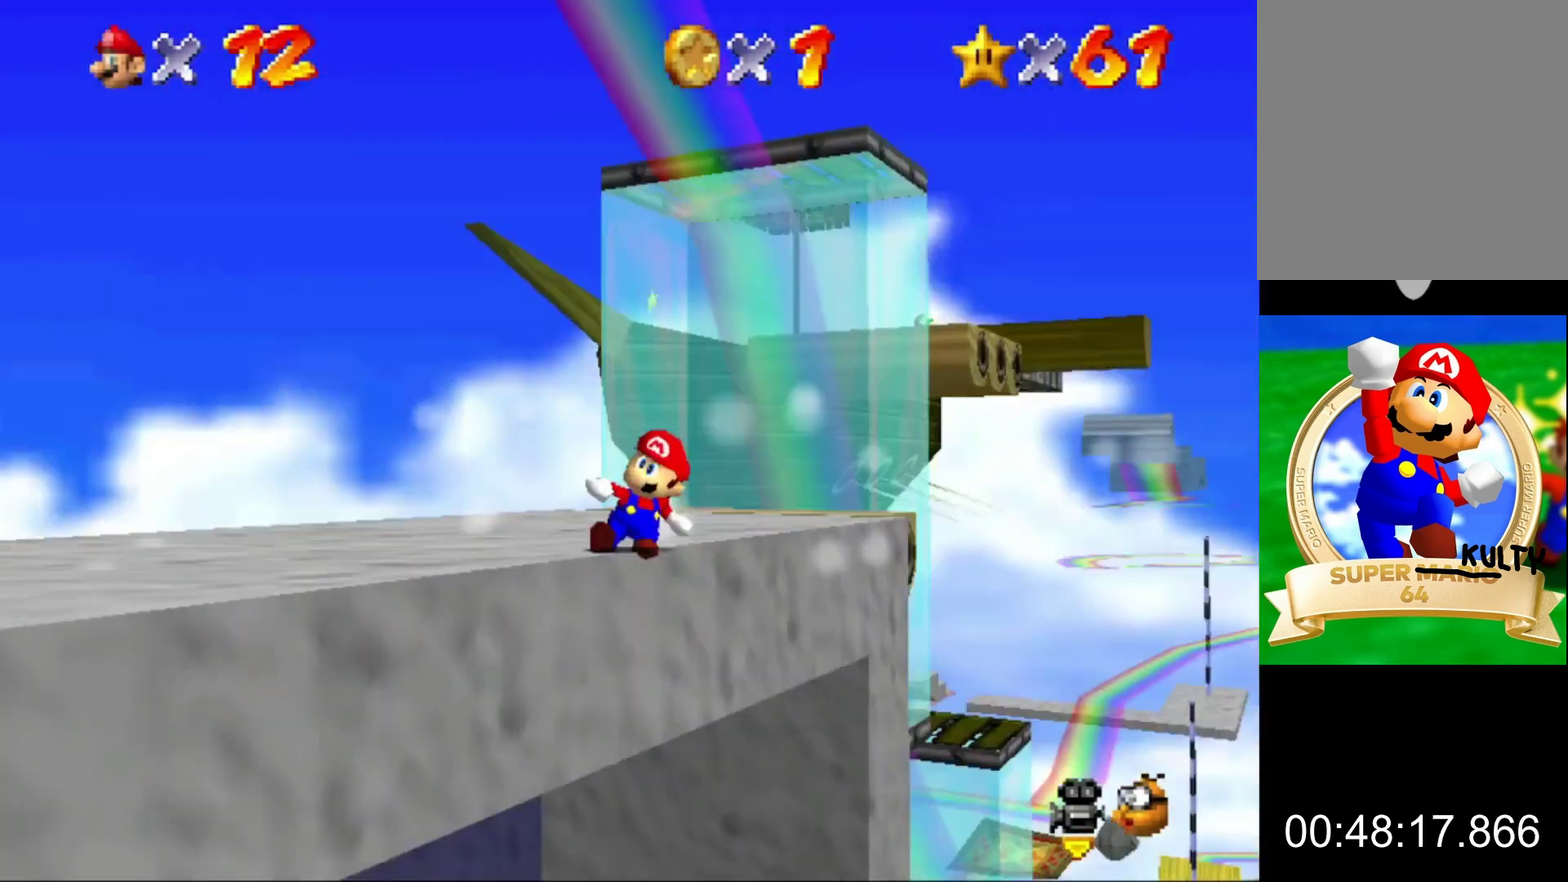
Gameplay with a controller (Nintendo layout); each line is a JSON object with the inputs held at the frame after it. "events" lists button and stick changes between this image and that frame as [ms after this image, input, new state], when the widget could be followed in between. This overlay highlights the sticks when they move; stick clicks (L3) are not distinguishable. Not read: L3 R3.
{"buttons": [], "left_stick": "up-right"}
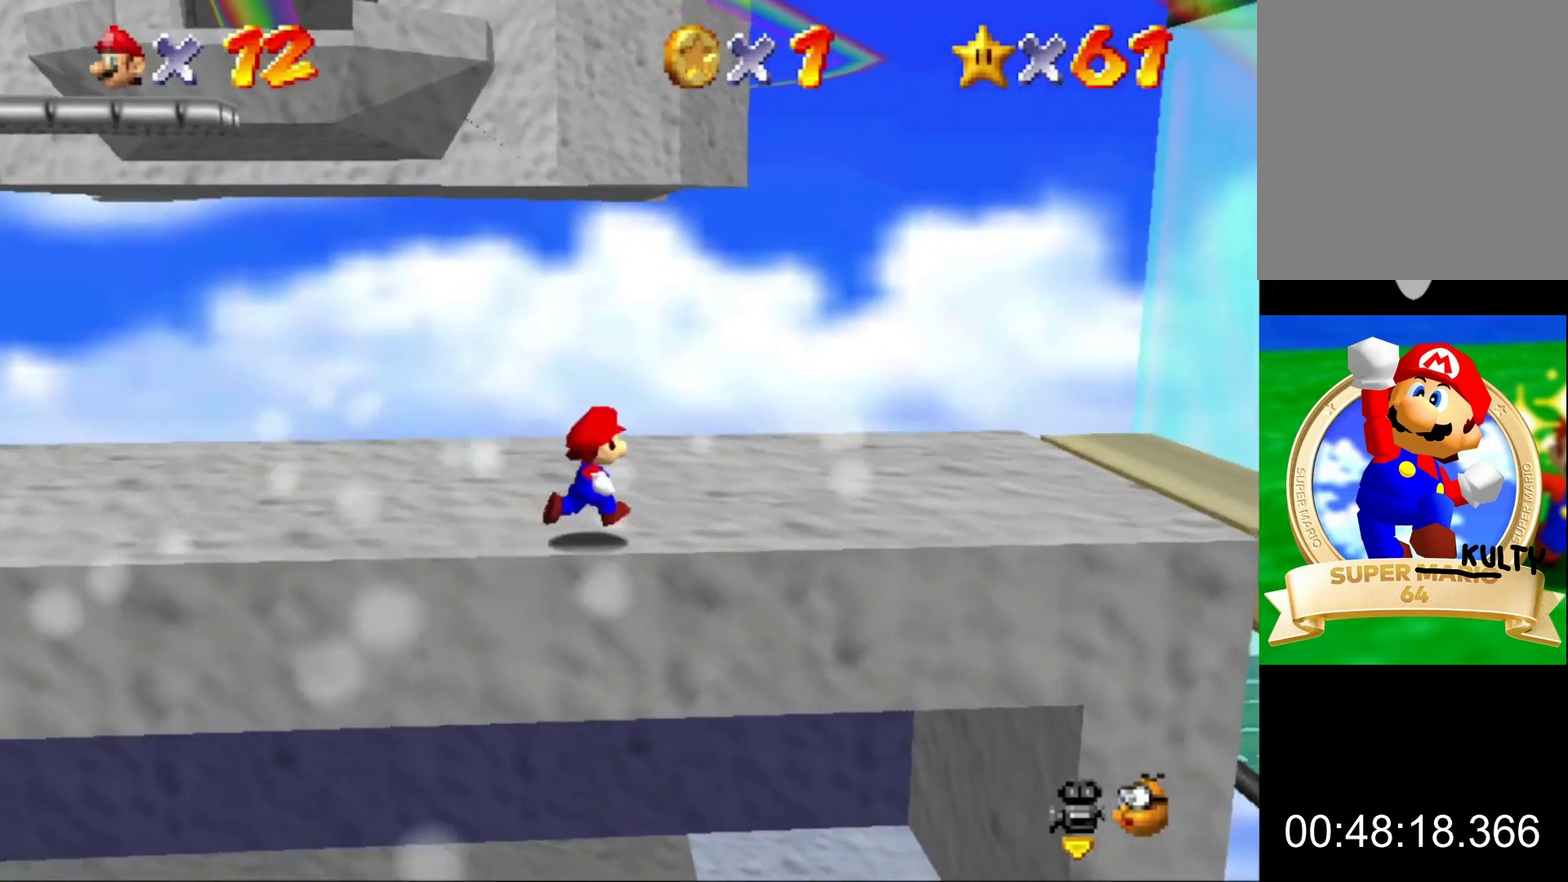
{"buttons": [], "left_stick": "right", "events": [[167, "left_stick", "right"]]}
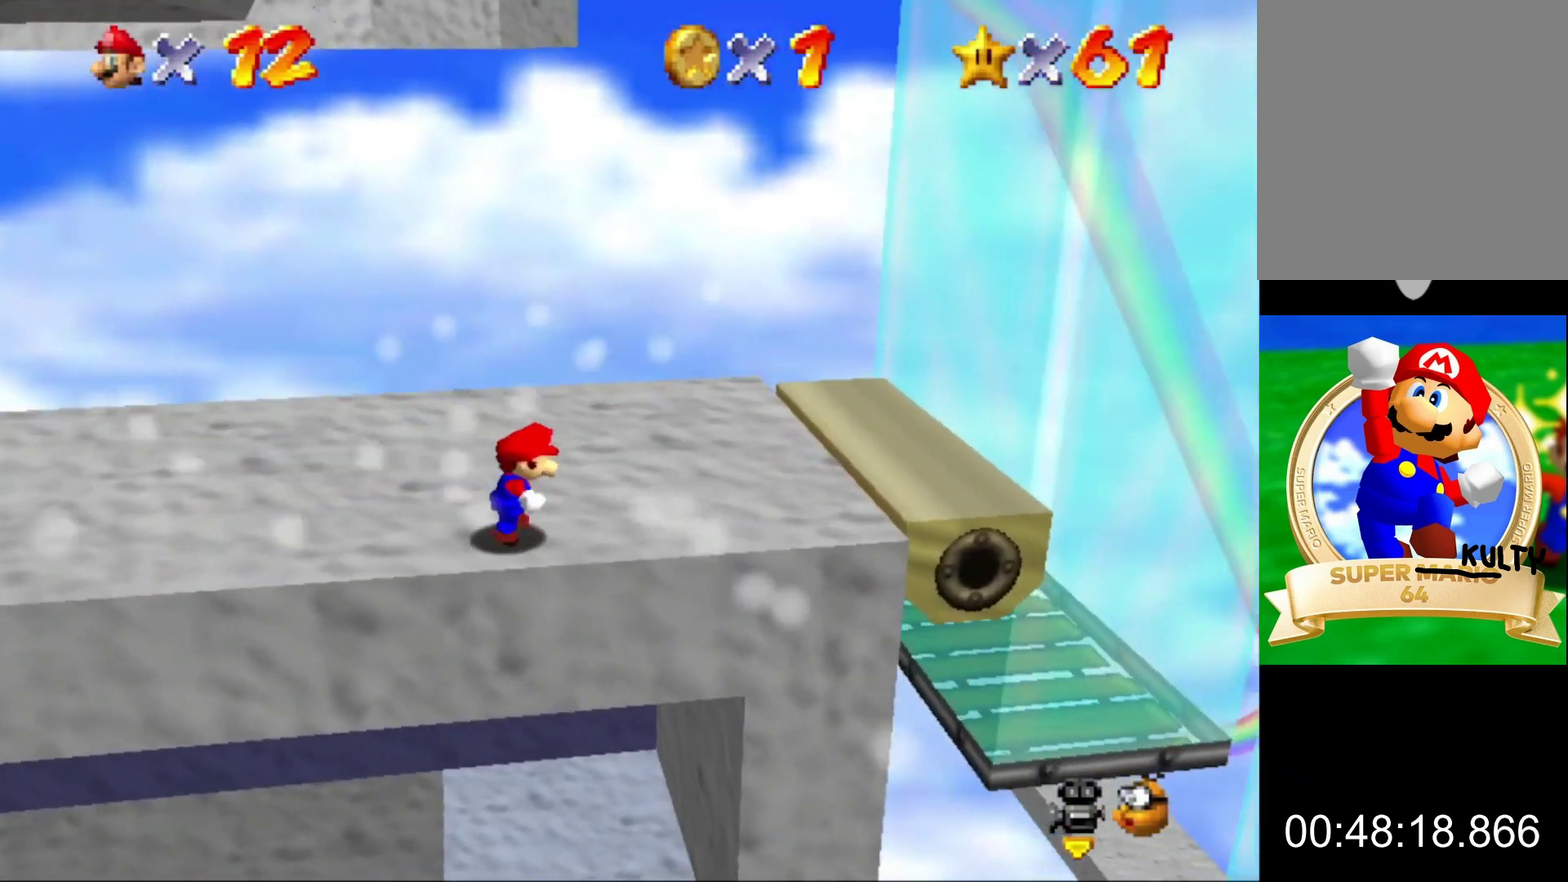
{"buttons": [], "left_stick": "right", "events": []}
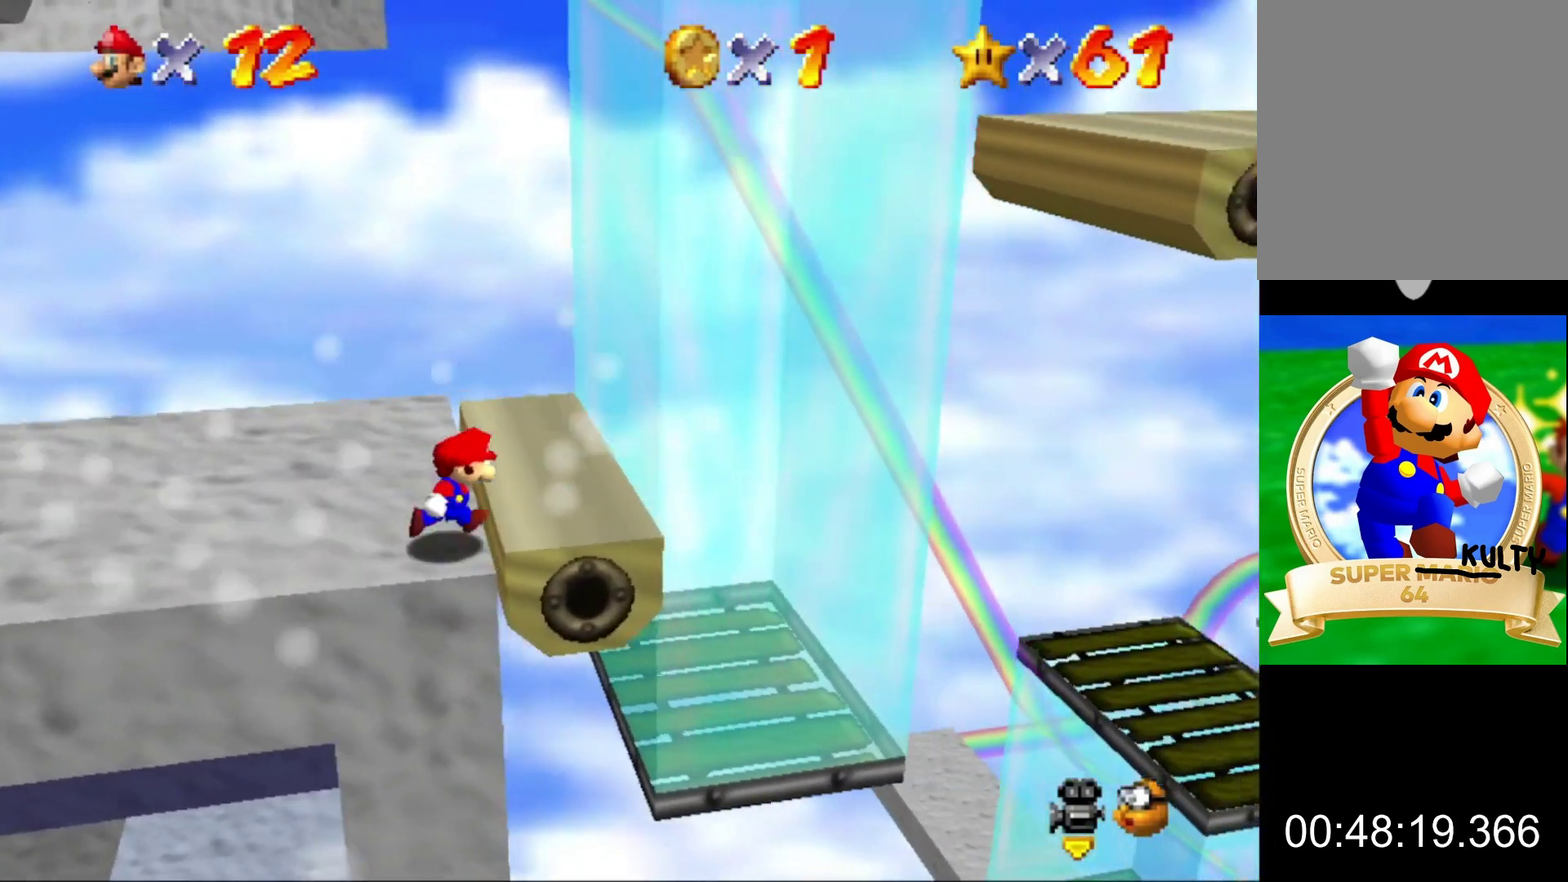
{"buttons": ["A"], "left_stick": "right", "events": [[233, "Z", "down"], [300, "A", "down"], [400, "Z", "up"]]}
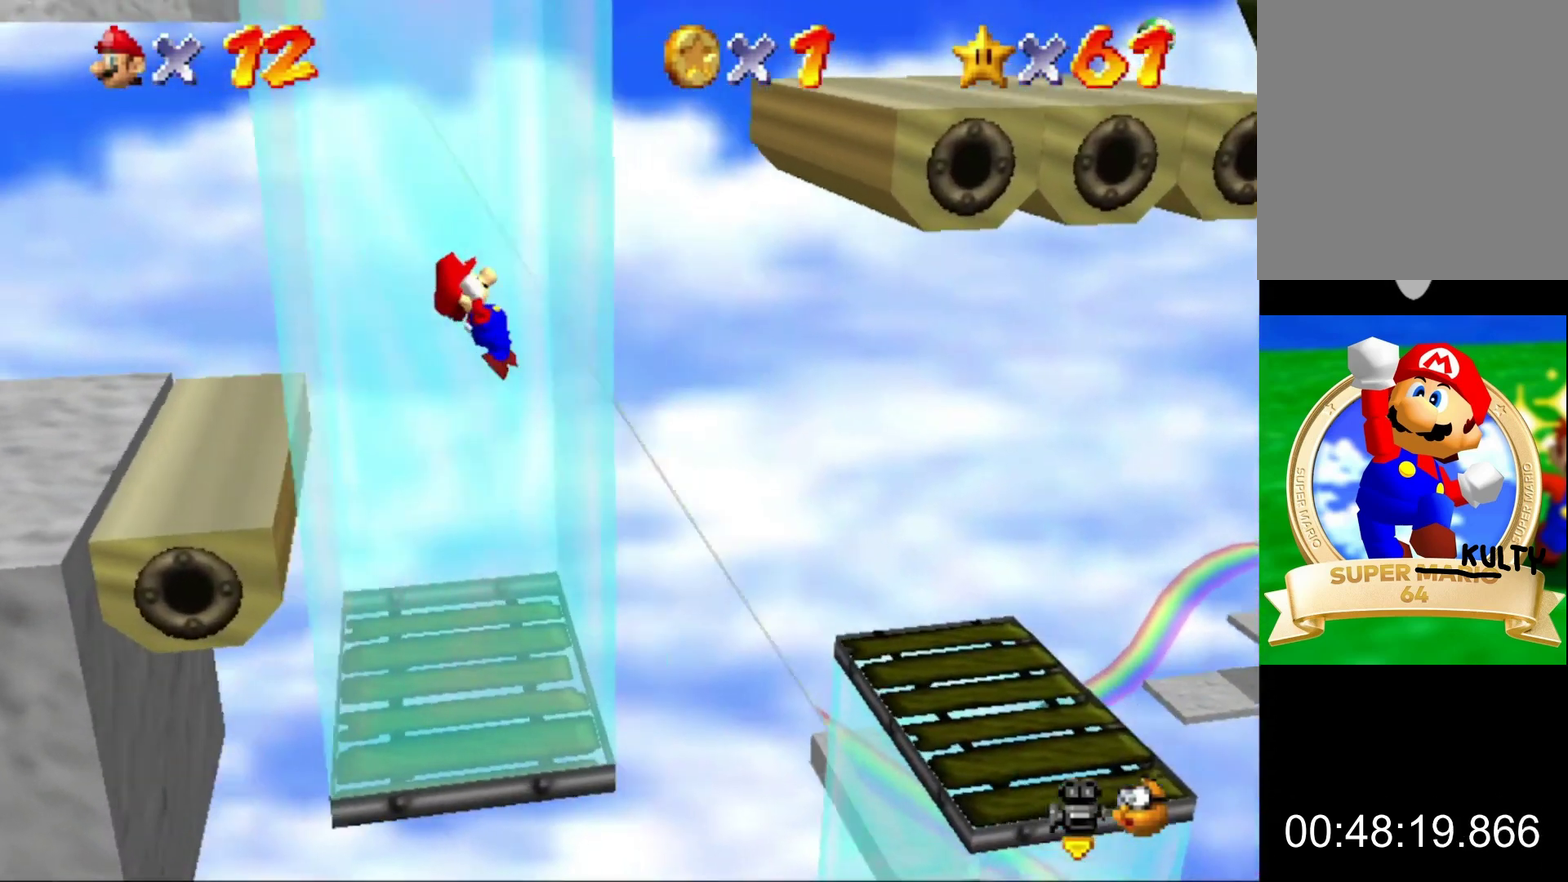
{"buttons": ["A"], "left_stick": "up-left", "events": [[33, "left_stick", "up-right"], [233, "left_stick", "up"], [267, "A", "up"], [433, "A", "down"], [433, "left_stick", "up-left"]]}
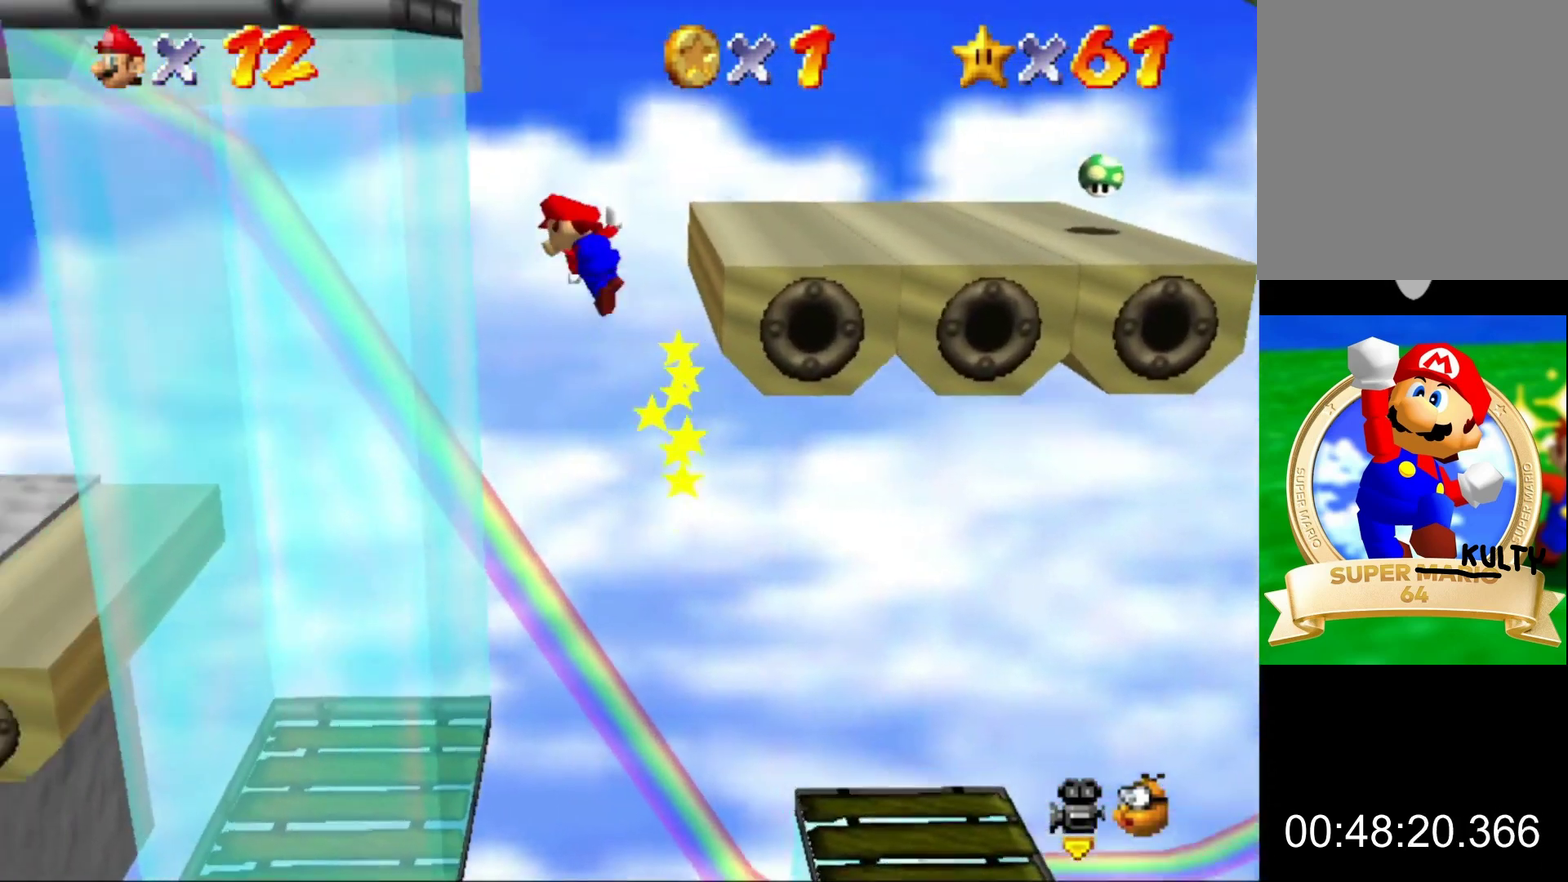
{"buttons": [], "left_stick": "up", "events": [[67, "A", "up"], [333, "A", "down"], [367, "left_stick", "up"], [433, "A", "up"]]}
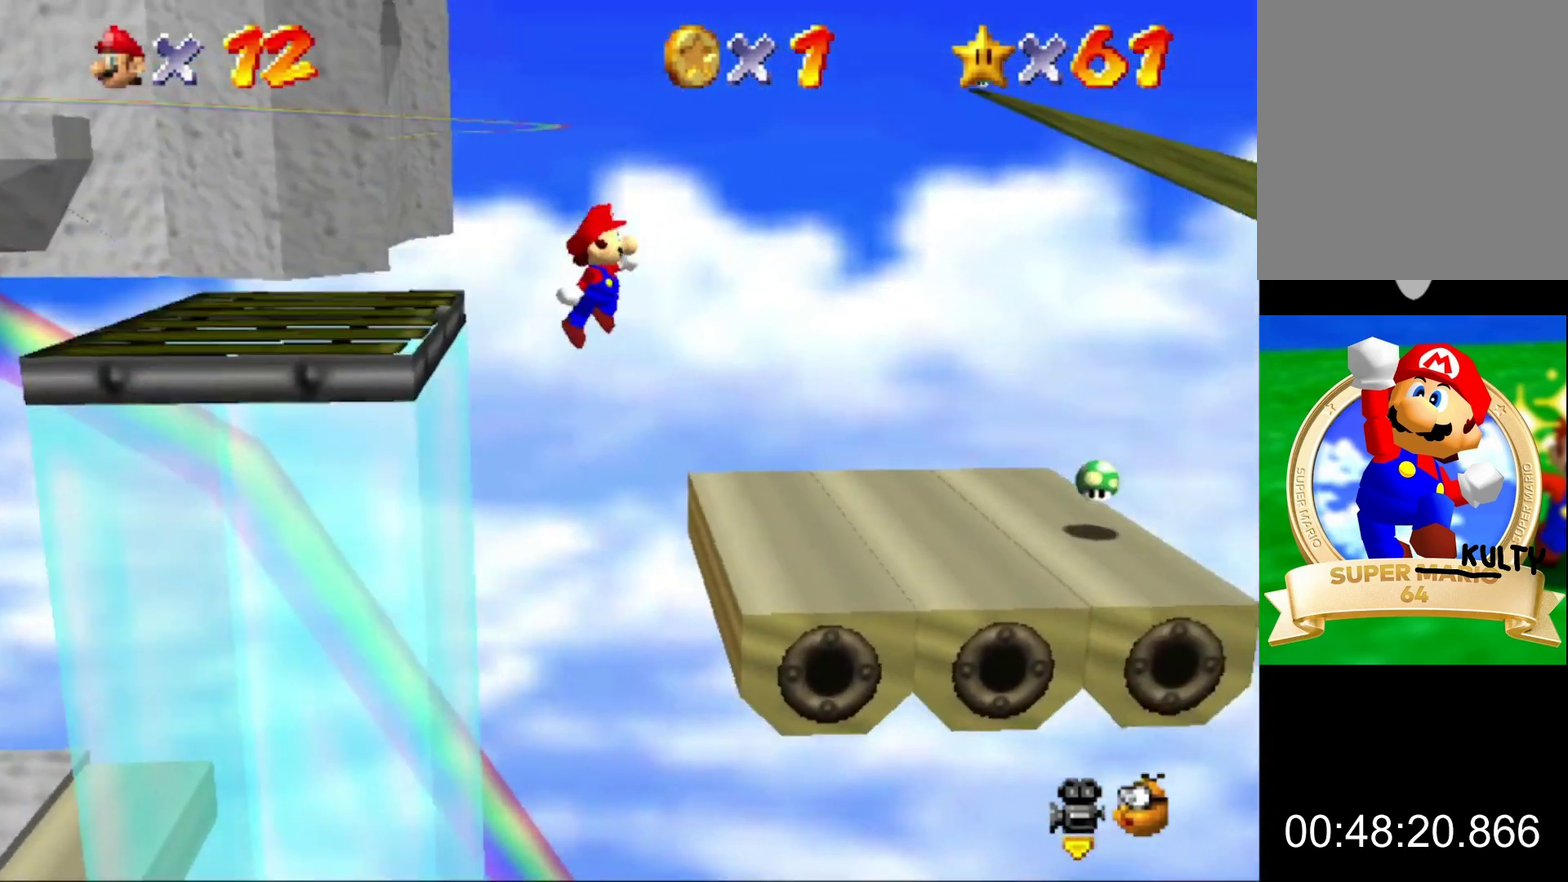
{"buttons": [], "left_stick": "up-right", "events": [[133, "left_stick", "center"], [233, "left_stick", "right"], [333, "left_stick", "up-right"]]}
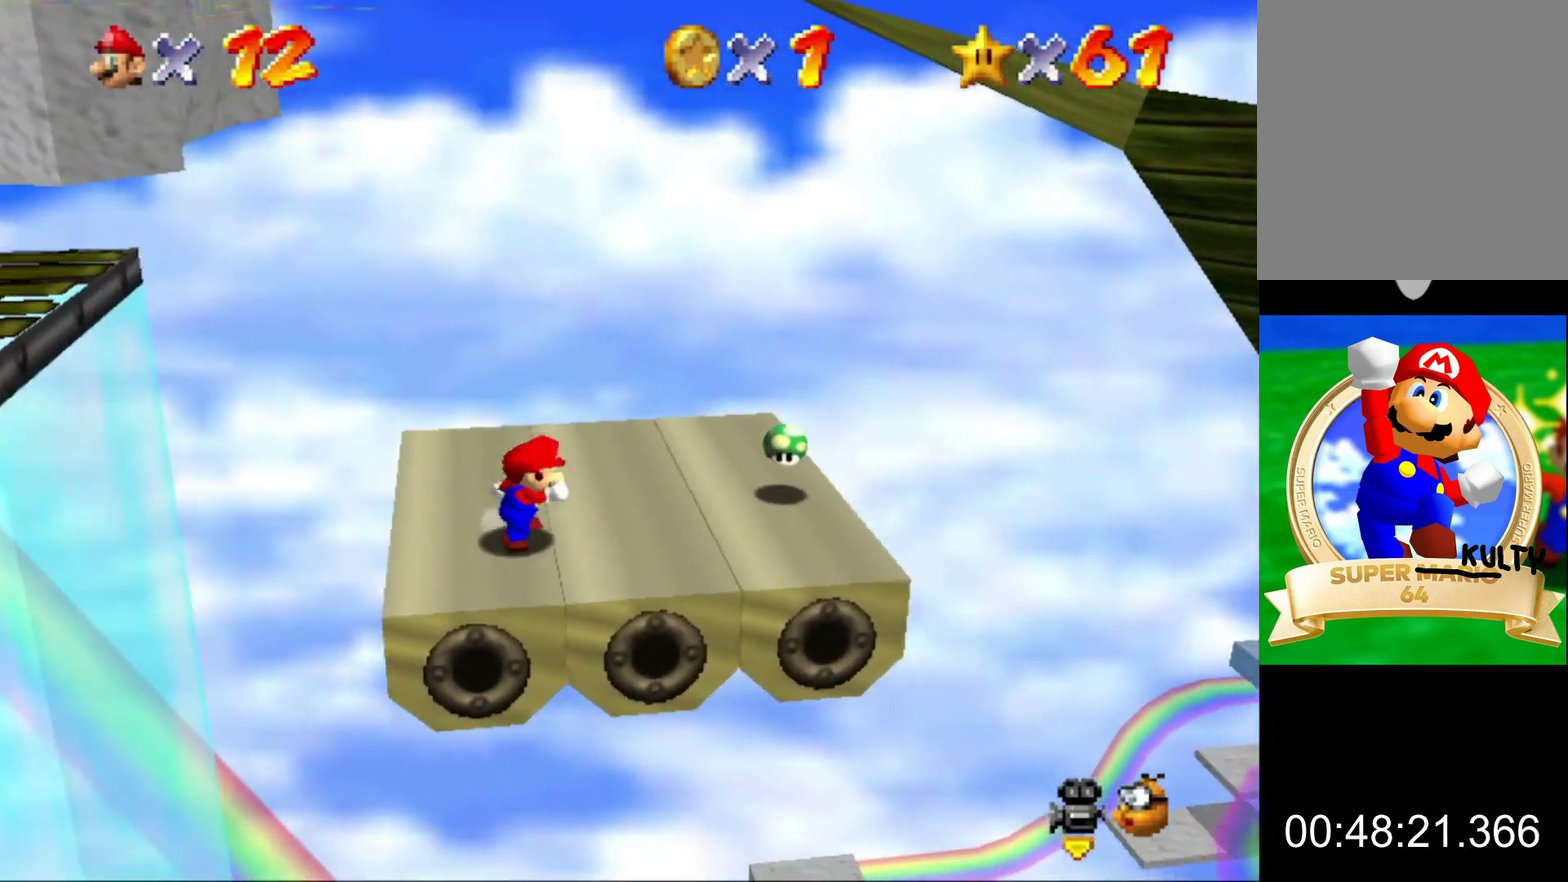
{"buttons": ["Z"], "left_stick": "right", "events": [[67, "left_stick", "right"], [467, "Z", "down"]]}
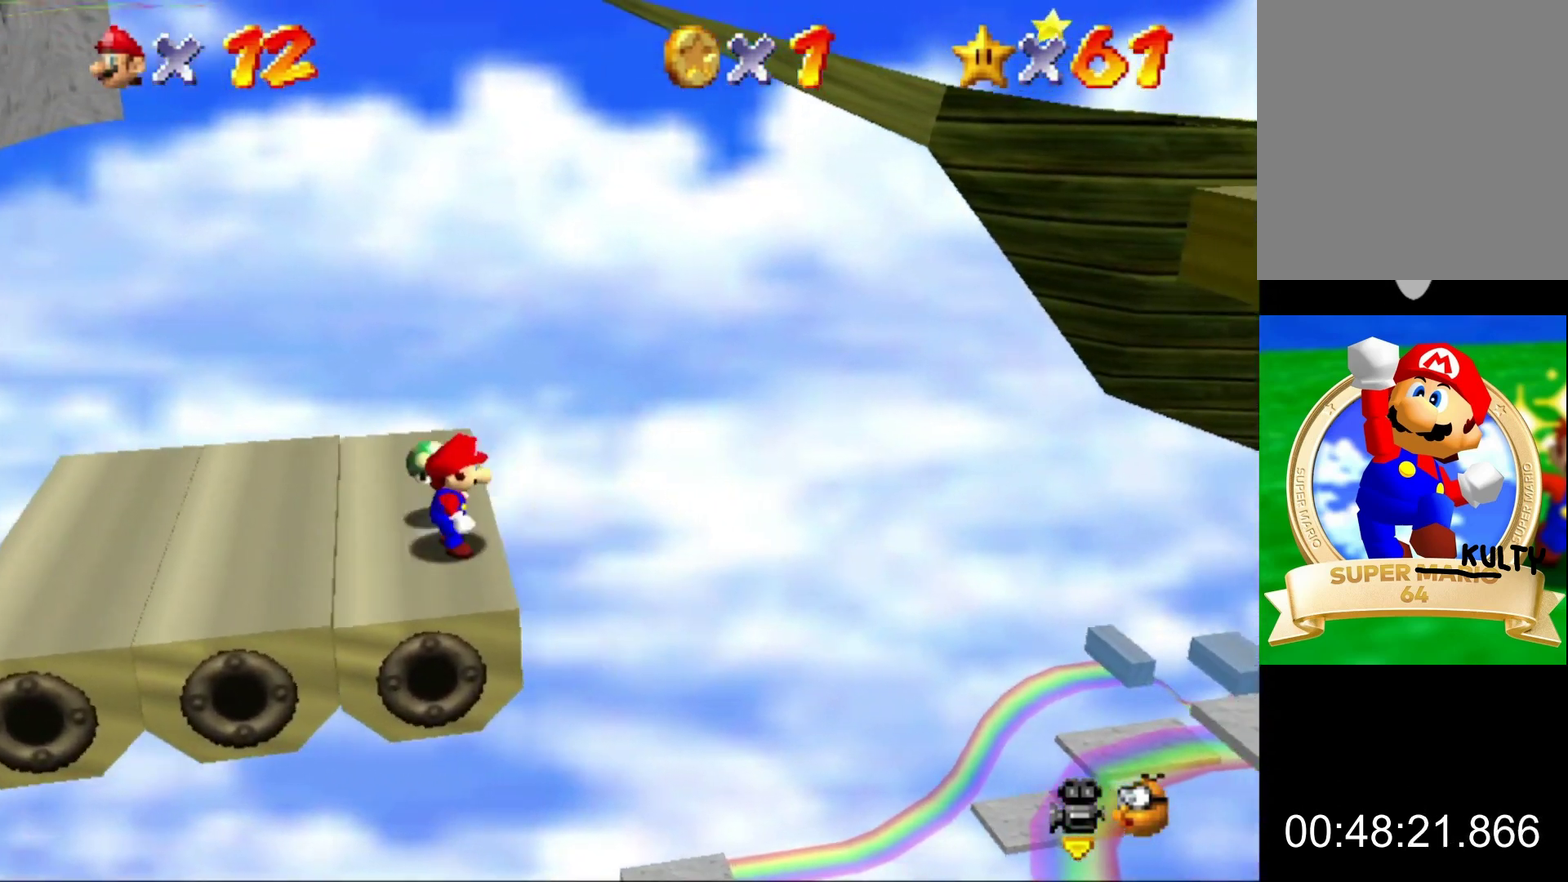
{"buttons": [], "left_stick": "right", "events": [[33, "A", "down"], [100, "Z", "up"], [133, "A", "up"]]}
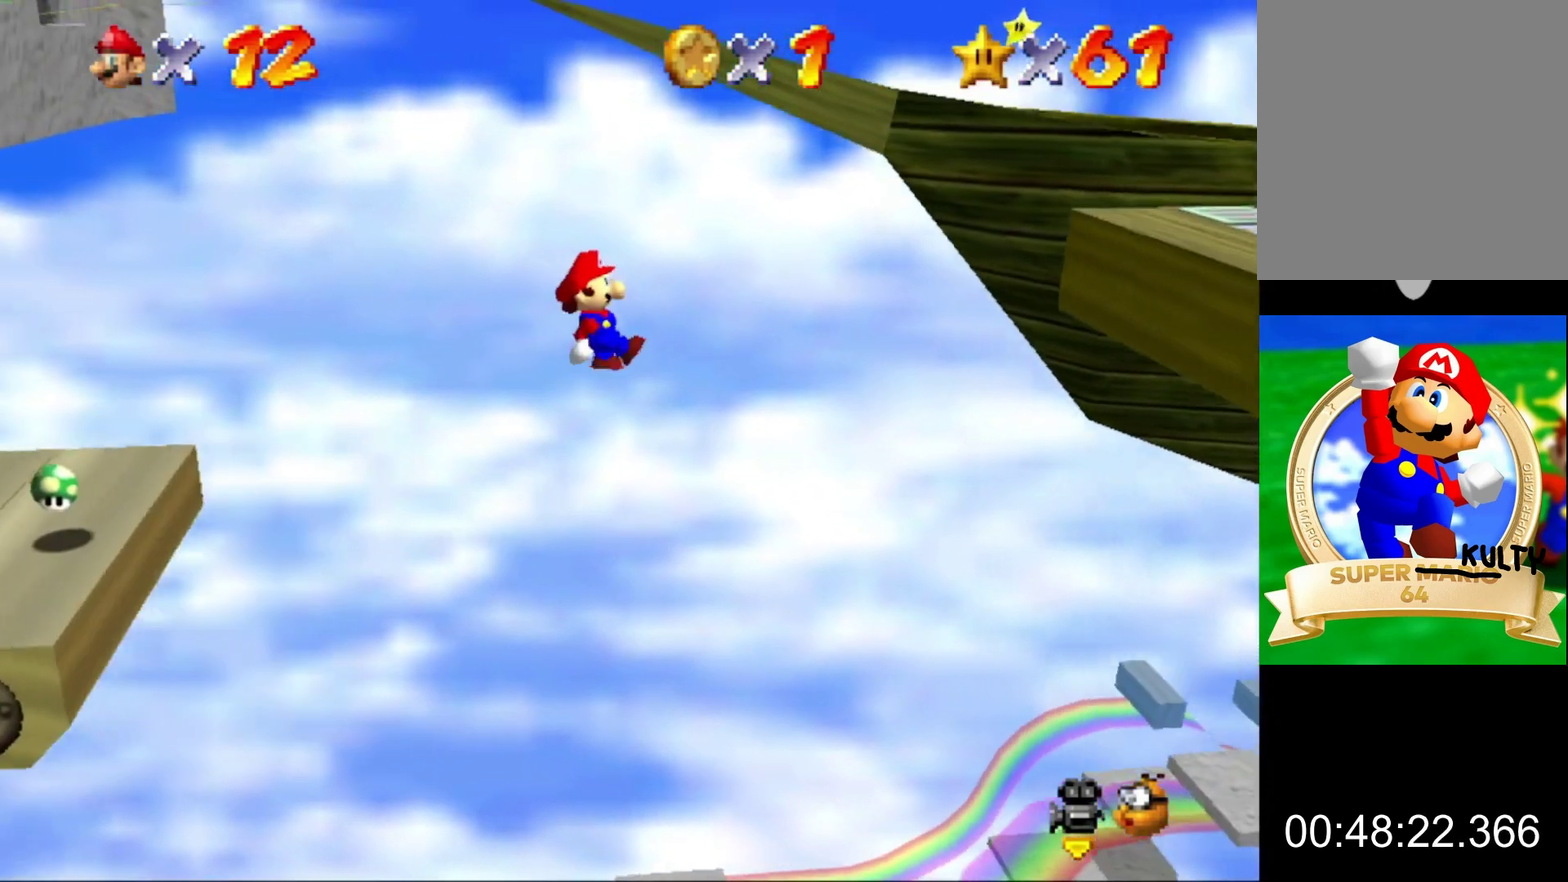
{"buttons": [], "left_stick": "right", "events": [[33, "left_stick", "center"], [200, "left_stick", "right"]]}
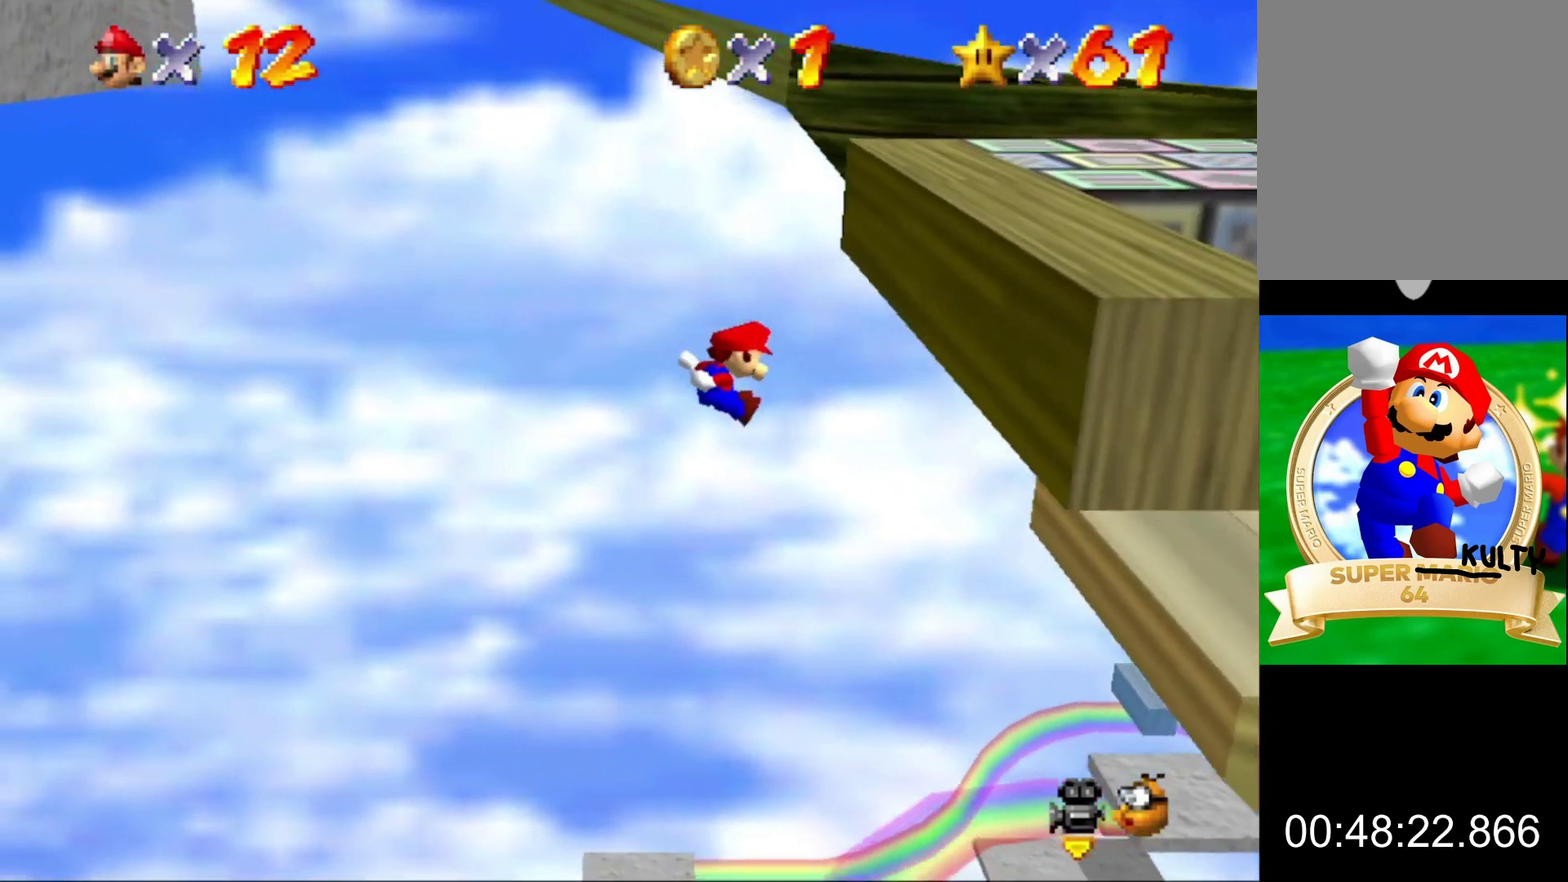
{"buttons": ["A"], "left_stick": "right", "events": [[400, "A", "down"]]}
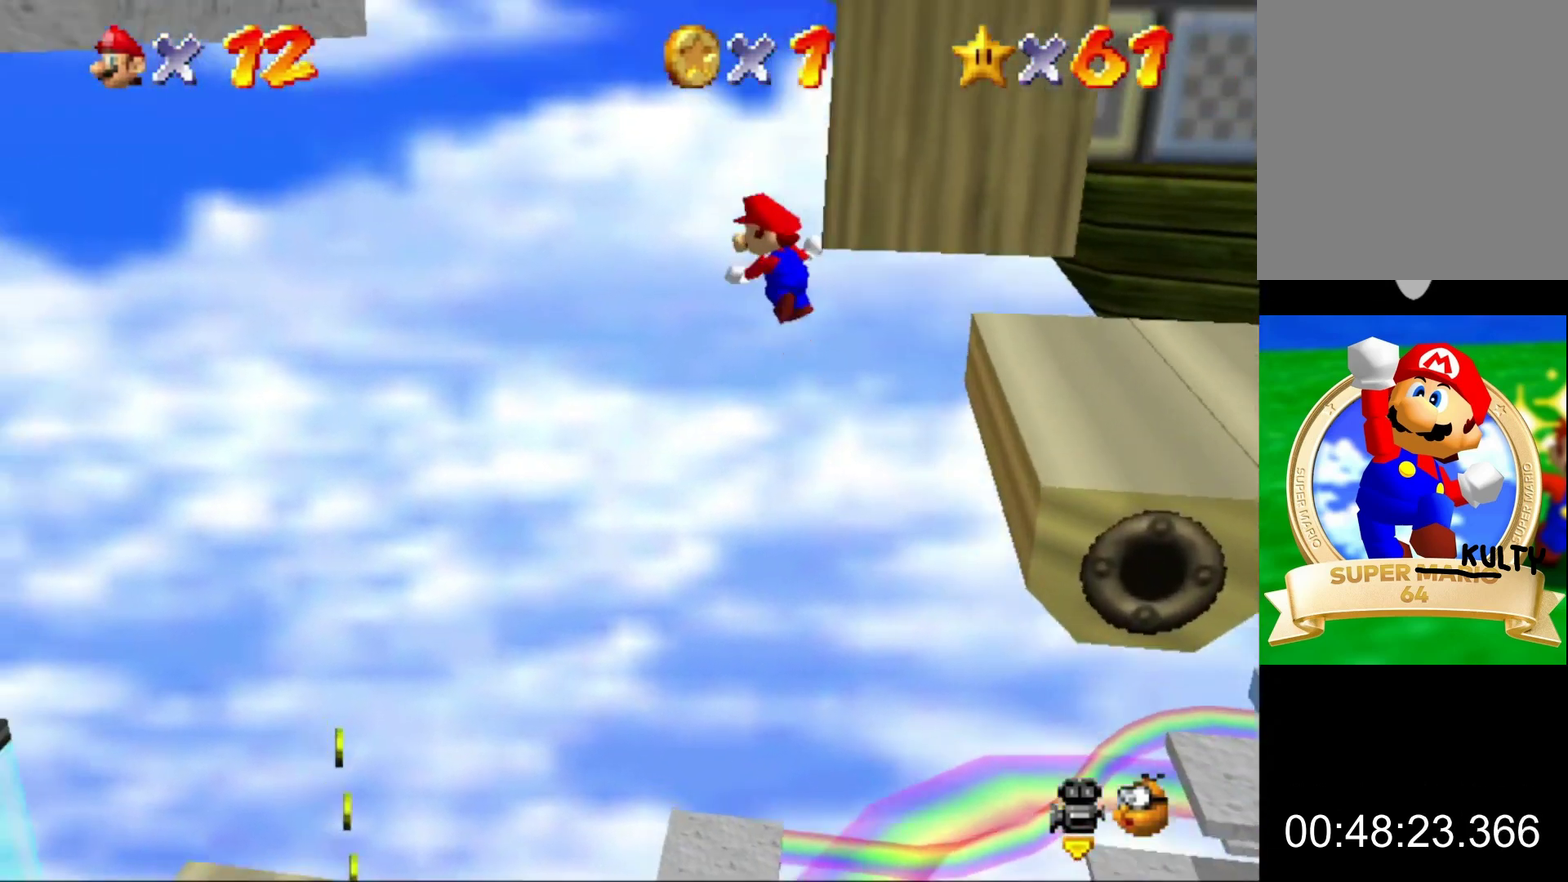
{"buttons": ["A"], "left_stick": "right", "events": []}
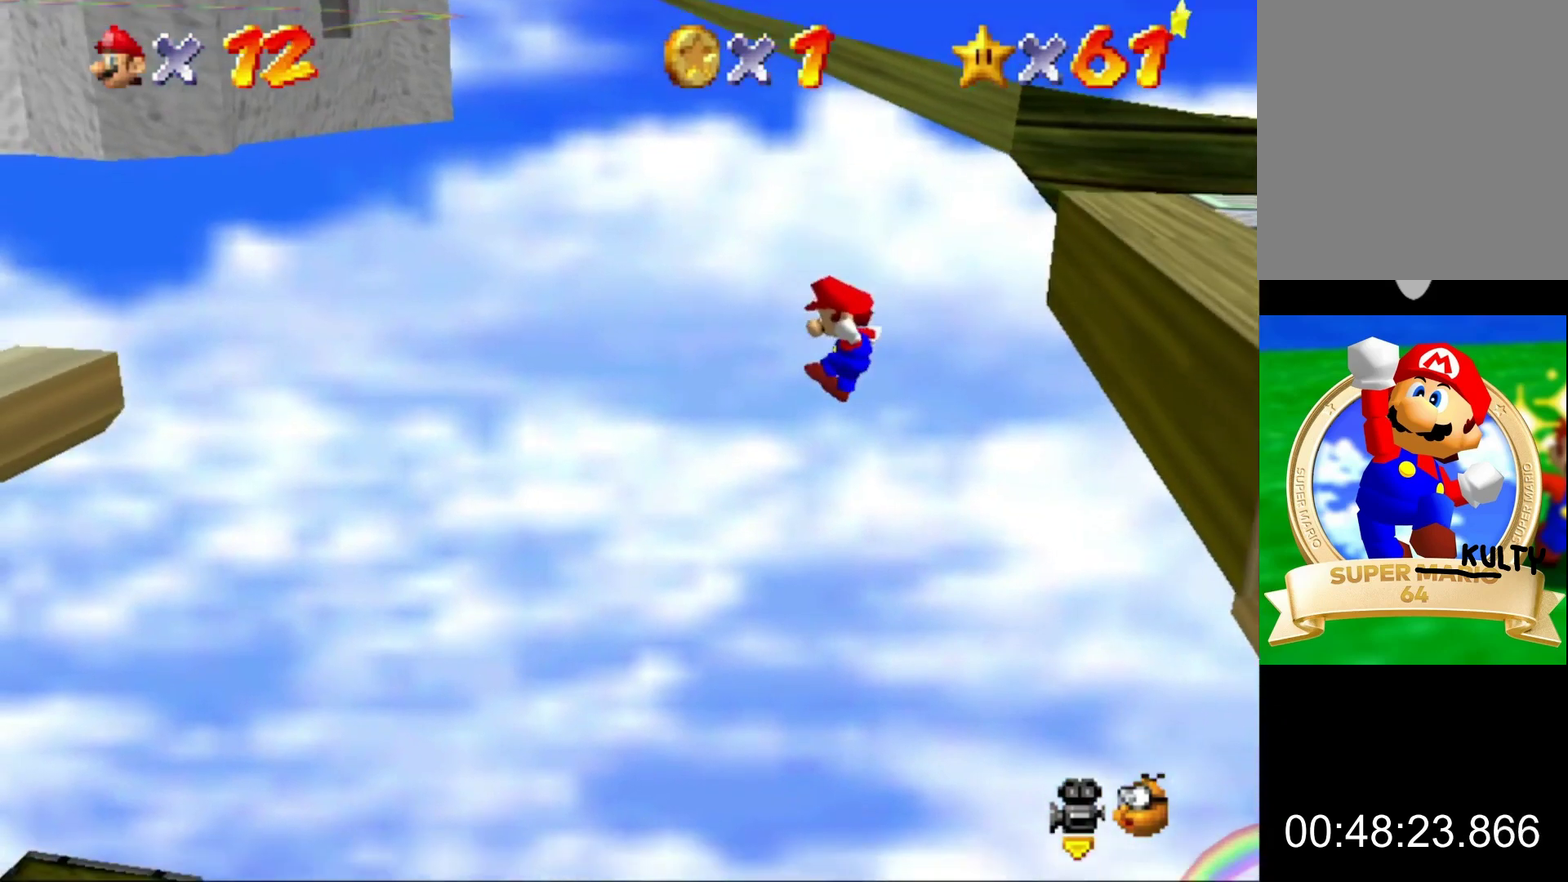
{"buttons": [], "left_stick": "up-right", "events": [[33, "A", "up"], [300, "left_stick", "up-right"]]}
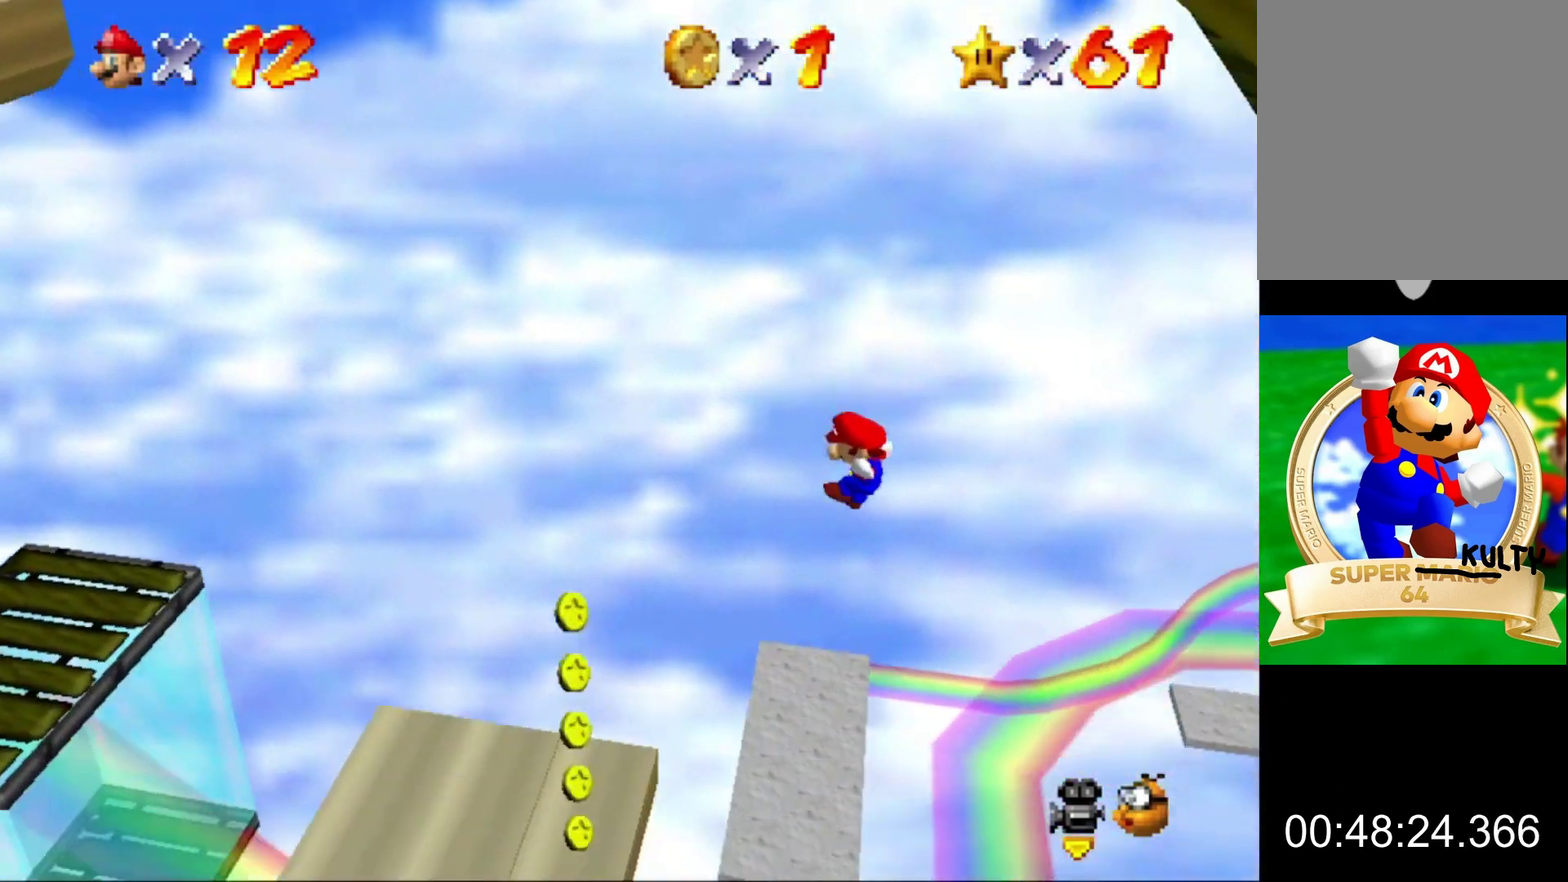
{"buttons": ["Z"], "left_stick": "center", "events": [[100, "left_stick", "center"], [500, "Z", "down"]]}
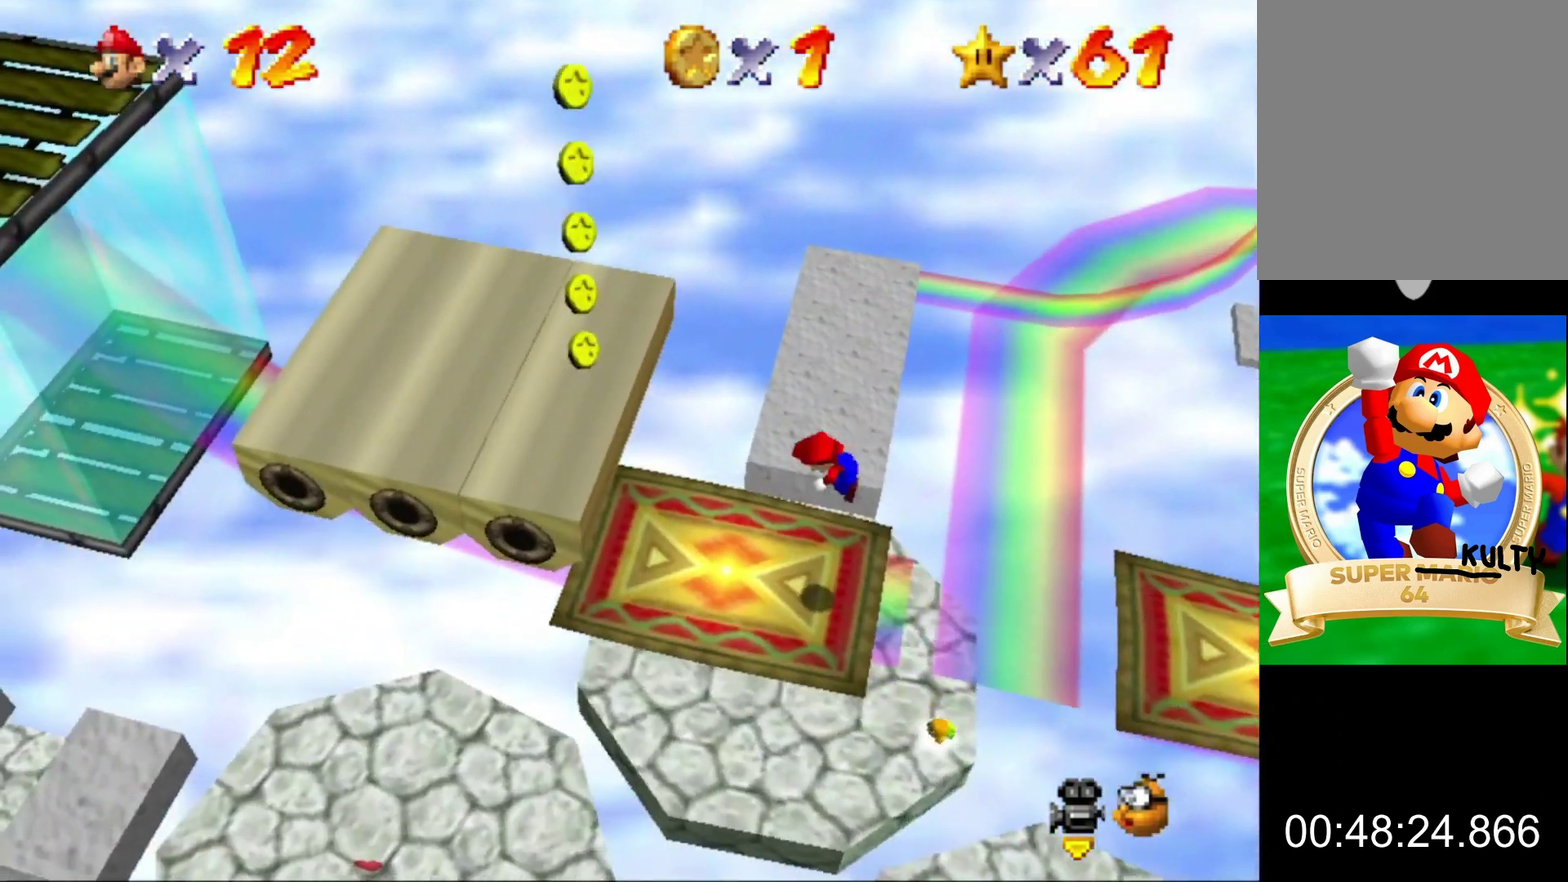
{"buttons": [], "left_stick": "center", "events": [[133, "Z", "up"]]}
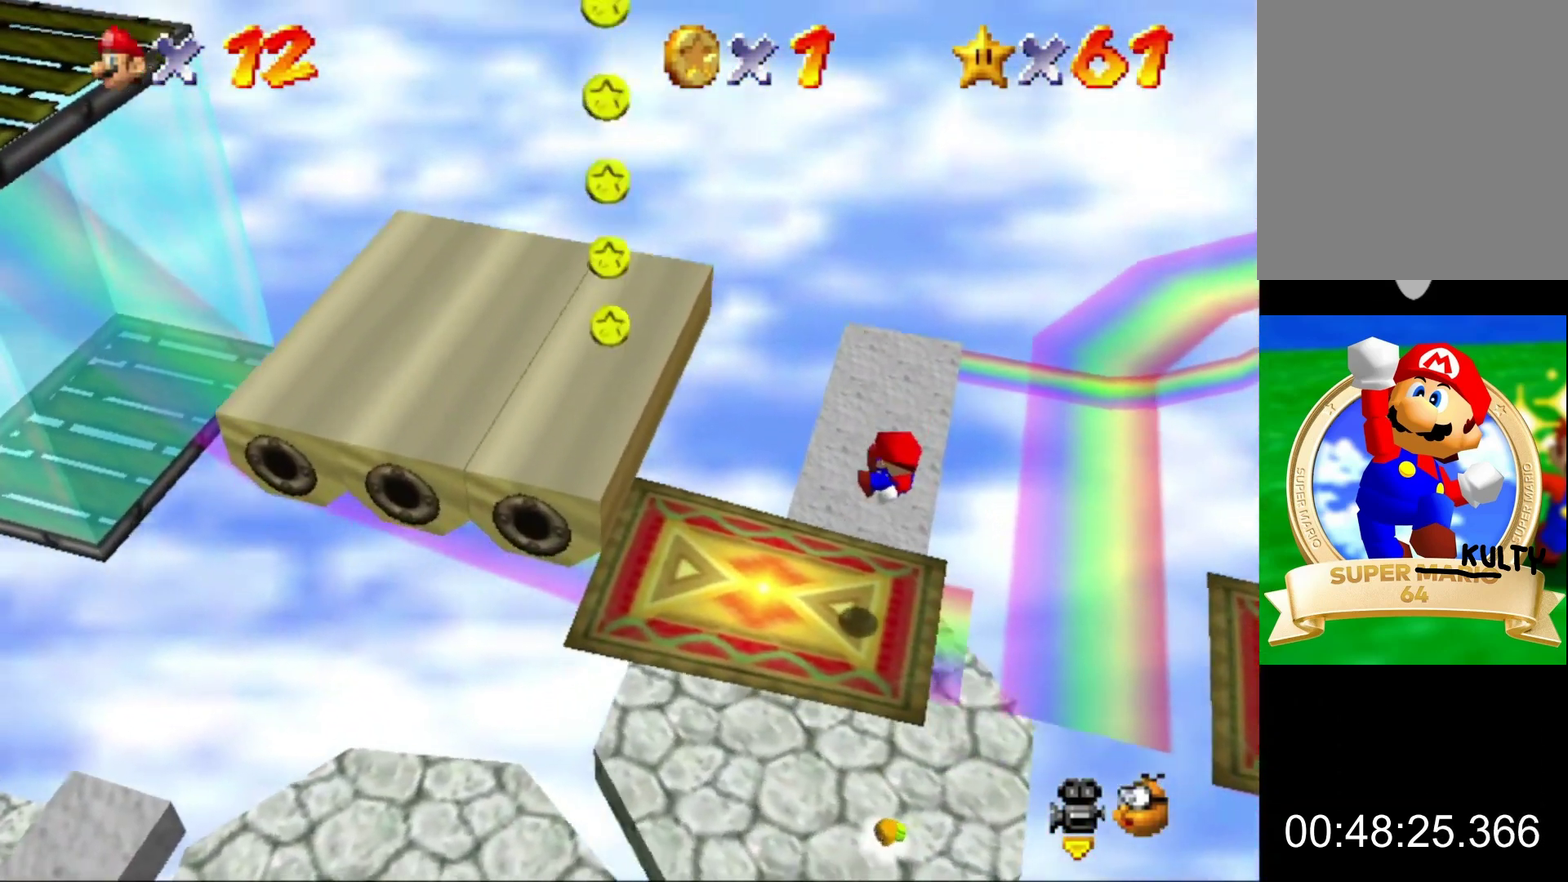
{"buttons": [], "left_stick": "up-left"}
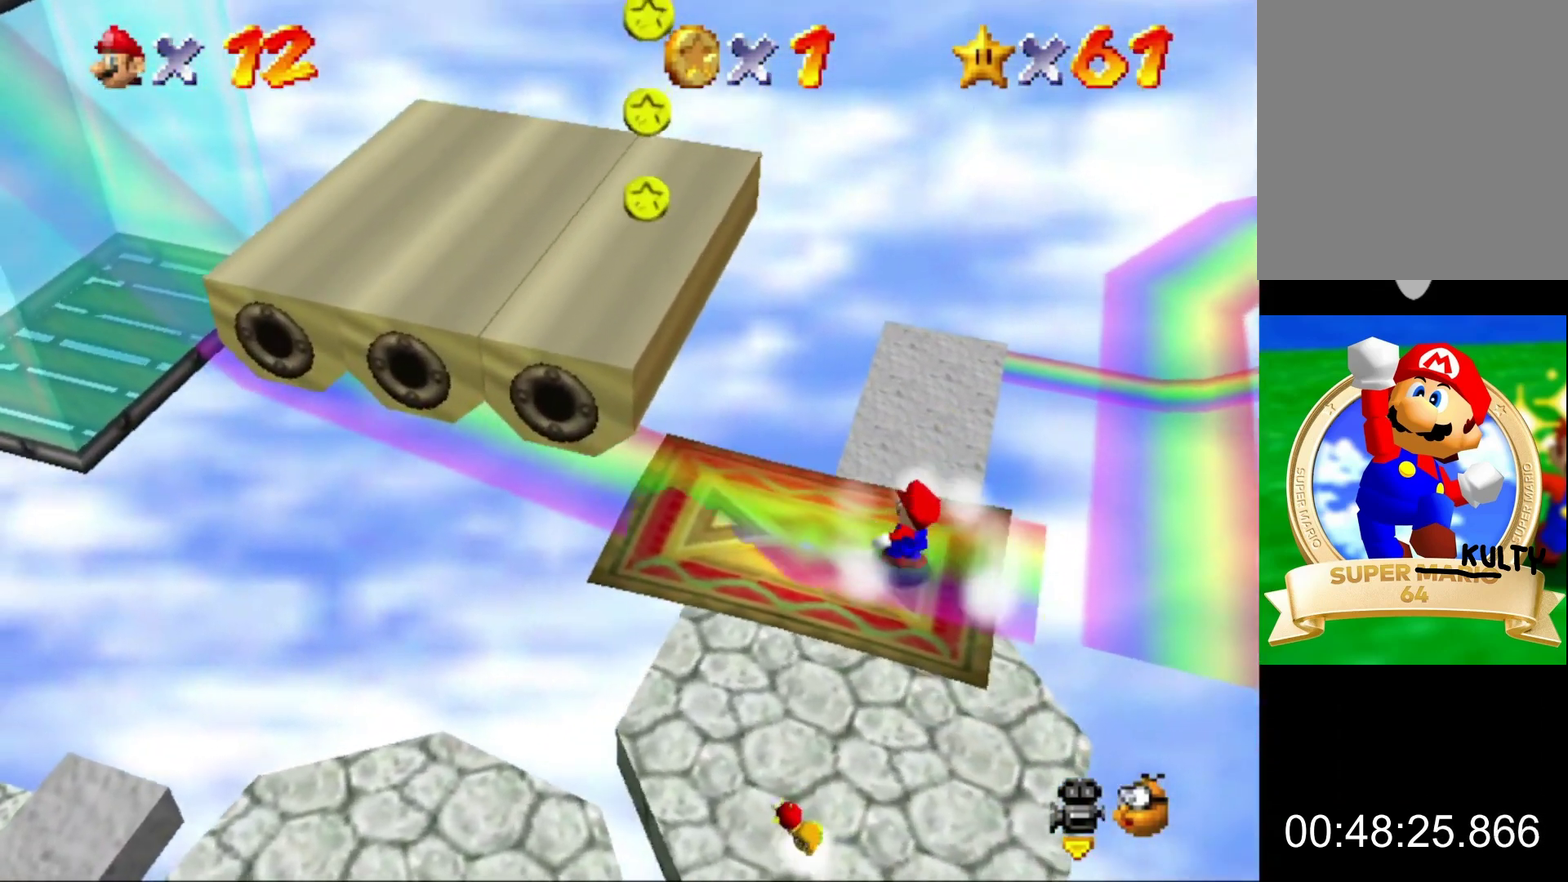
{"buttons": [], "left_stick": "right"}
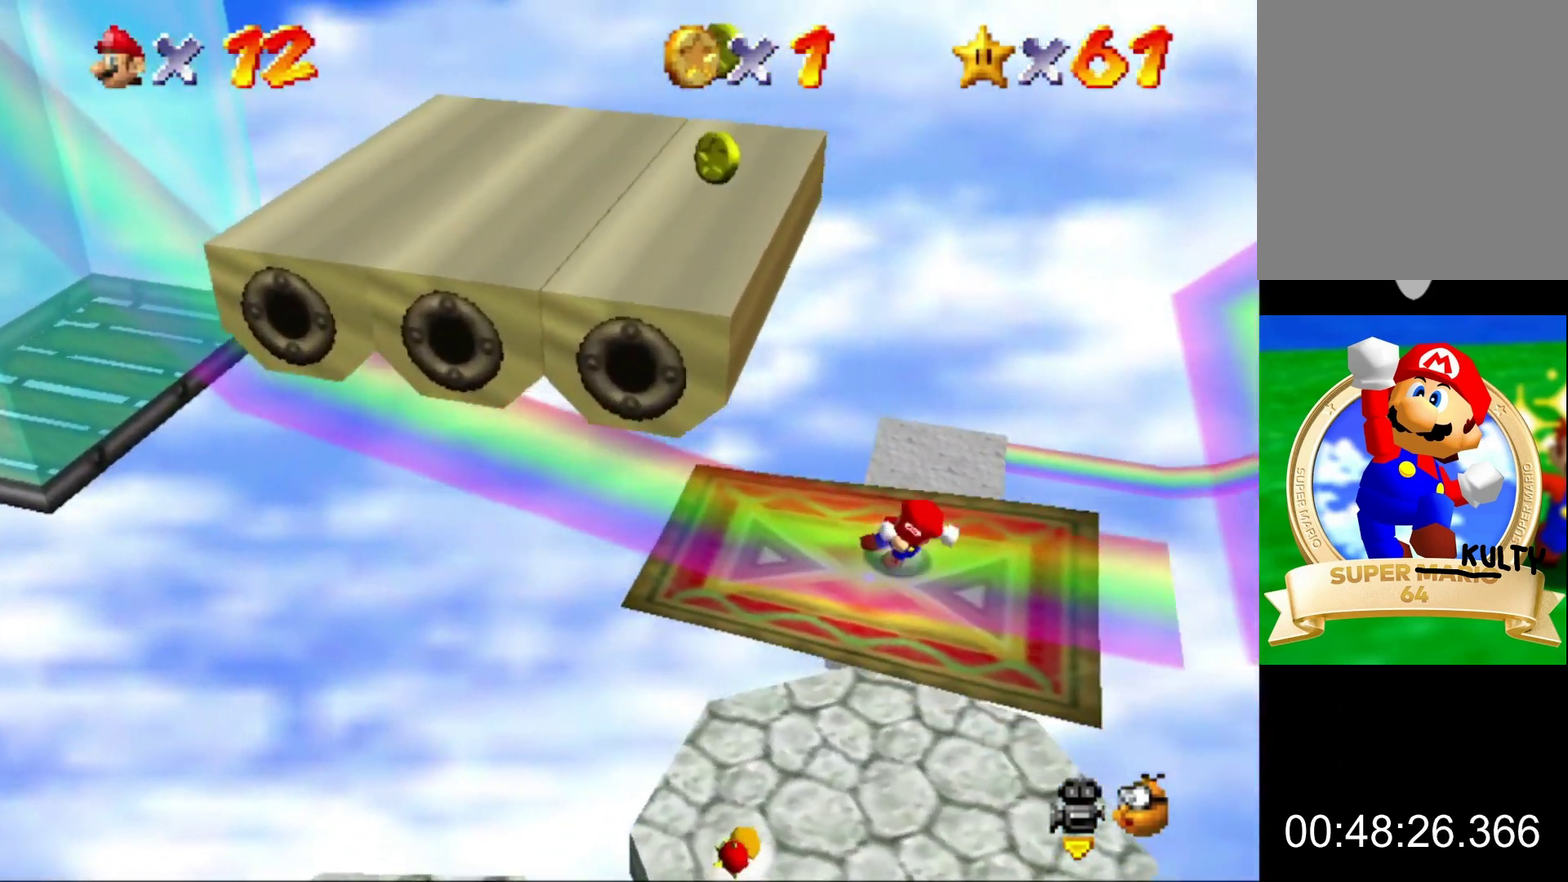
{"buttons": ["A"], "left_stick": "right", "events": [[300, "A", "down"]]}
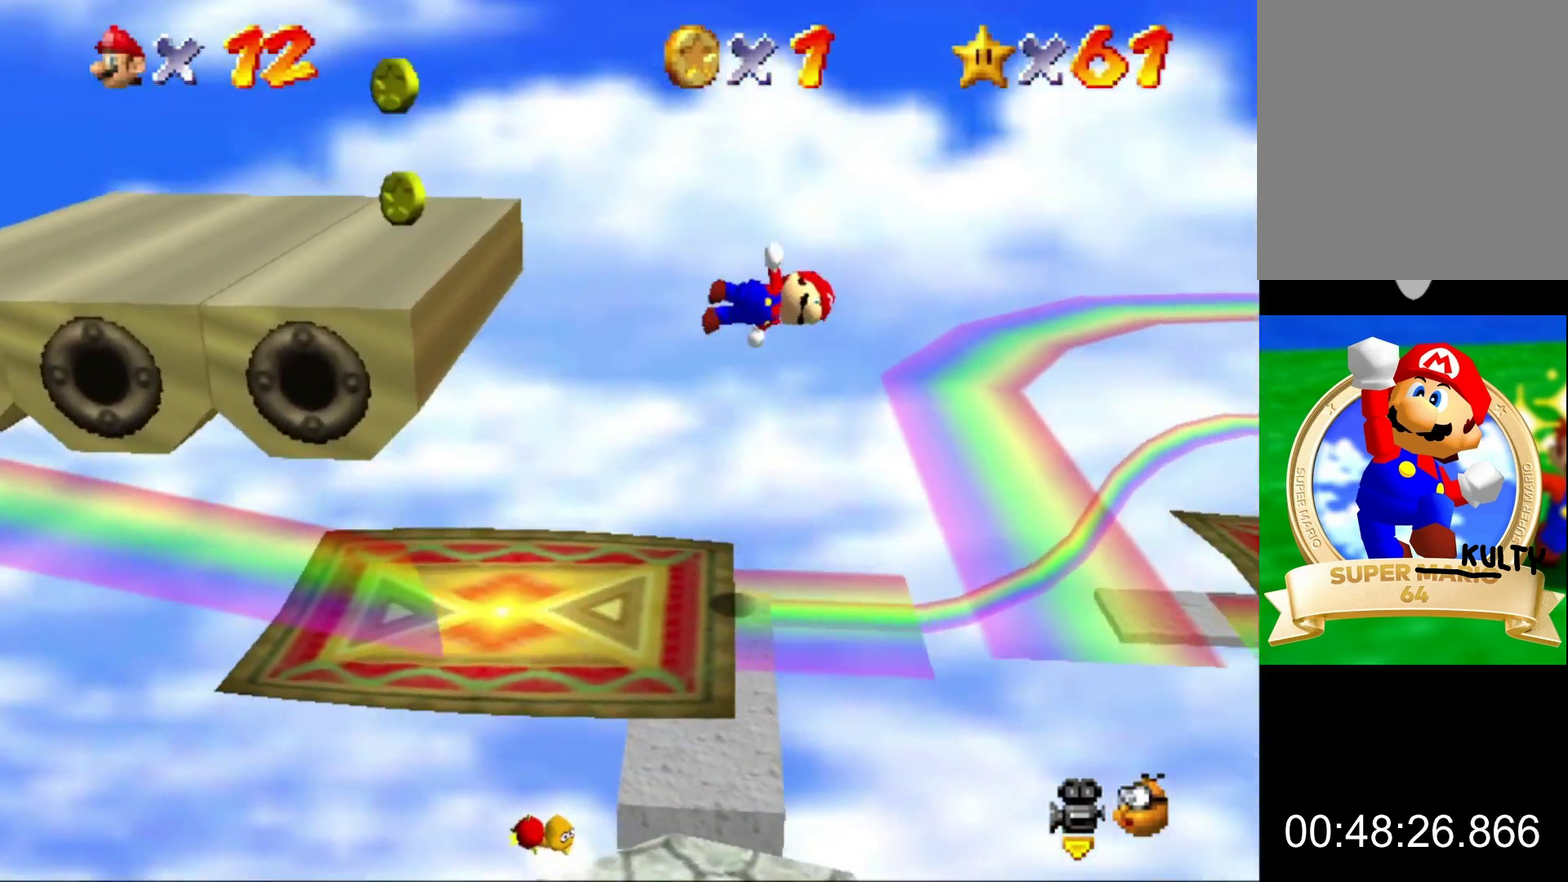
{"buttons": [], "left_stick": "up-right", "events": [[100, "A", "up"], [333, "C_LEFT", "down"], [367, "left_stick", "up-right"], [433, "C_LEFT", "up"]]}
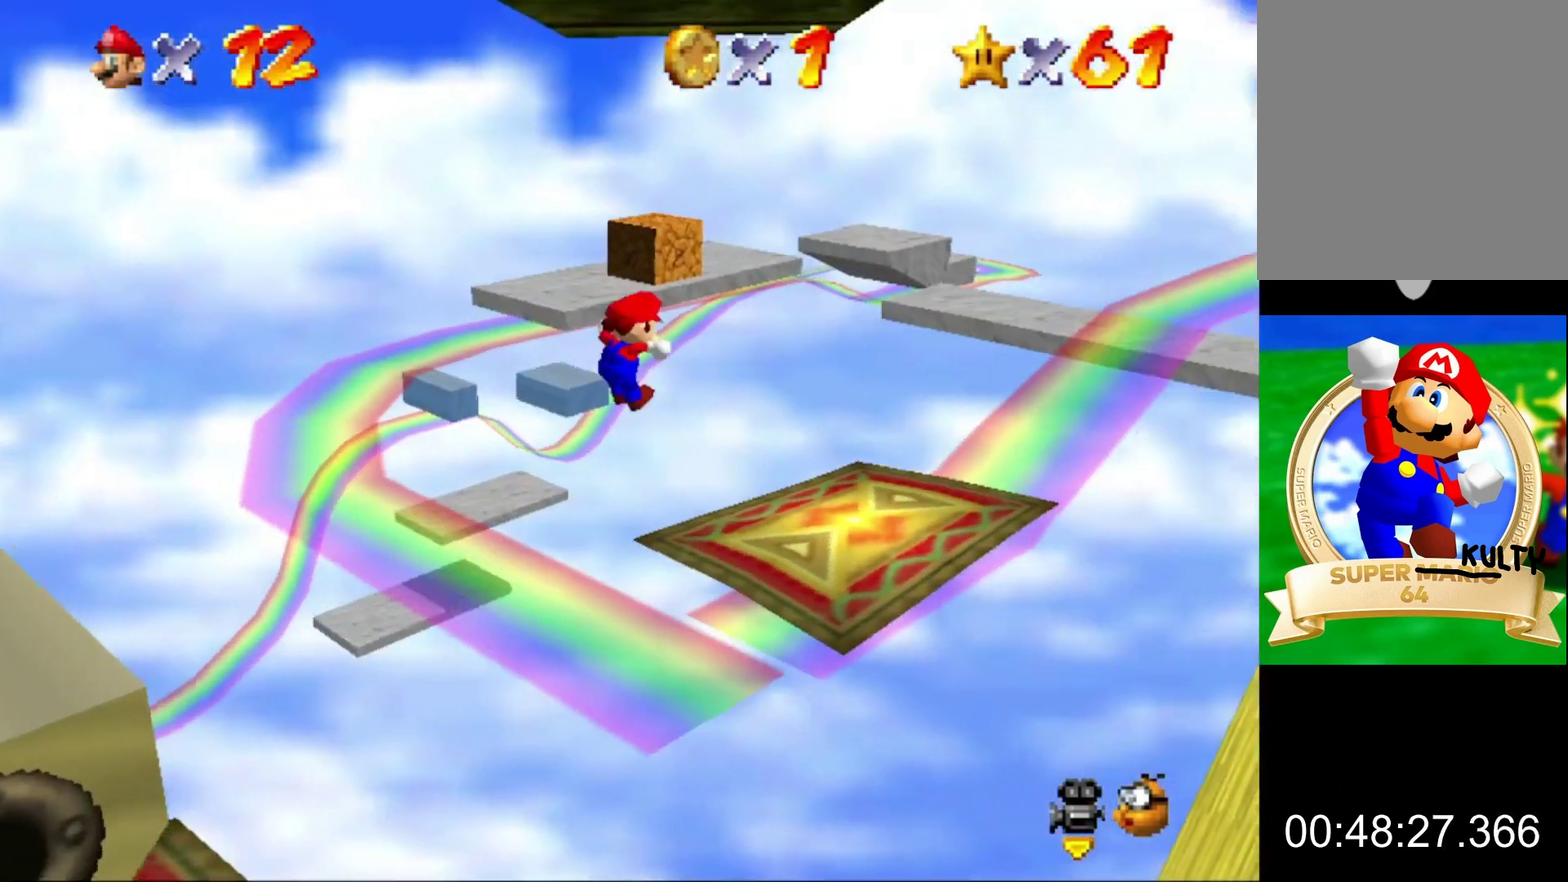
{"buttons": [], "left_stick": "up", "events": [[67, "C_LEFT", "down"], [167, "C_LEFT", "up"], [400, "left_stick", "up"]]}
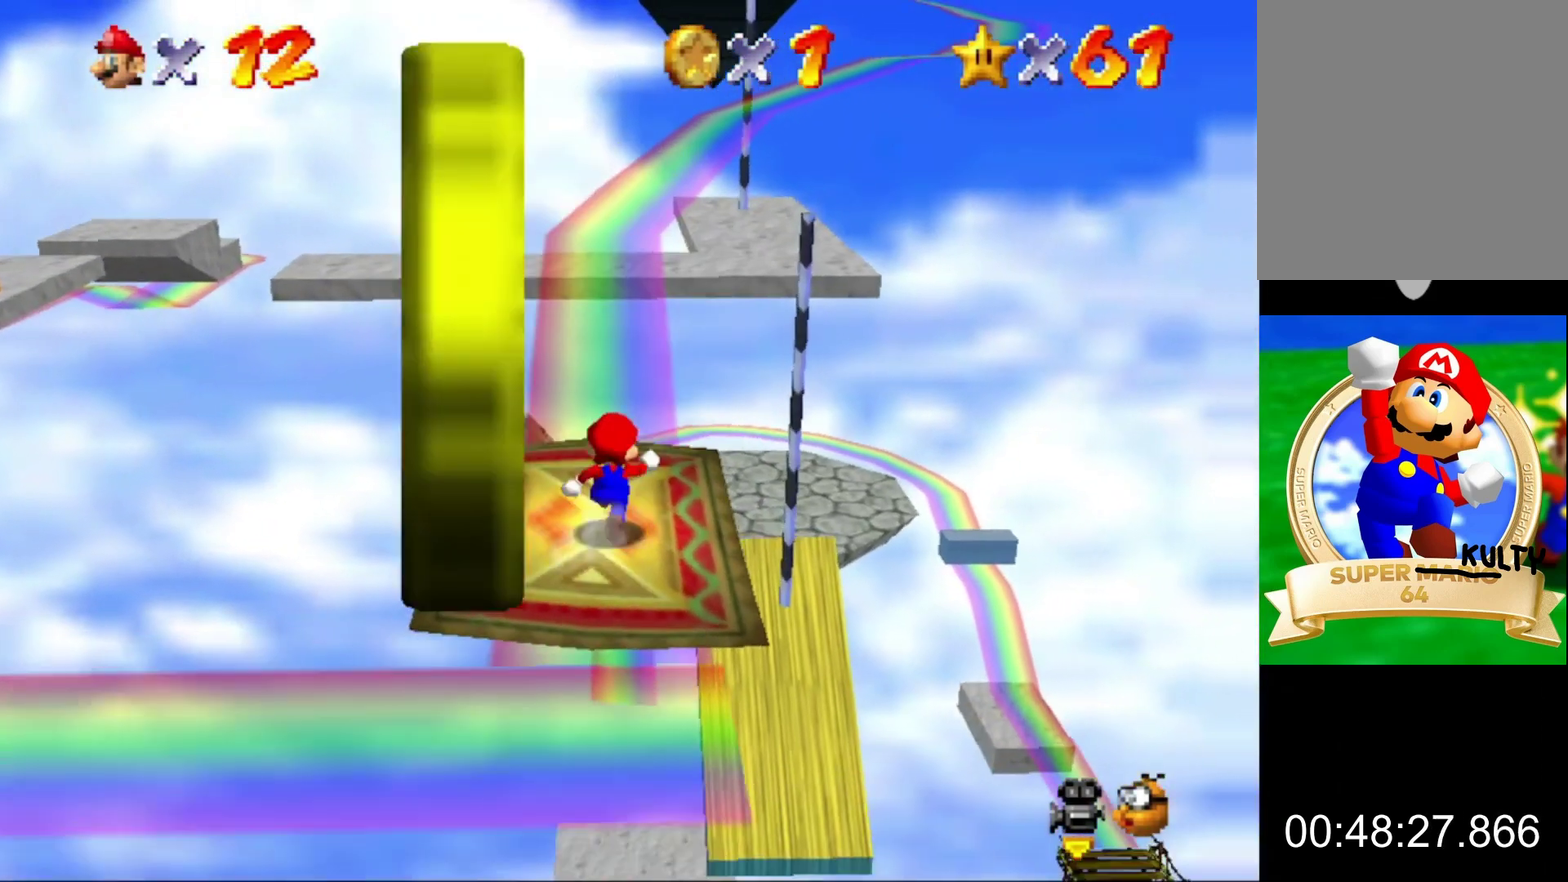
{"buttons": ["A"], "left_stick": "up", "events": [[67, "Z", "down"], [167, "A", "down"], [200, "Z", "up"]]}
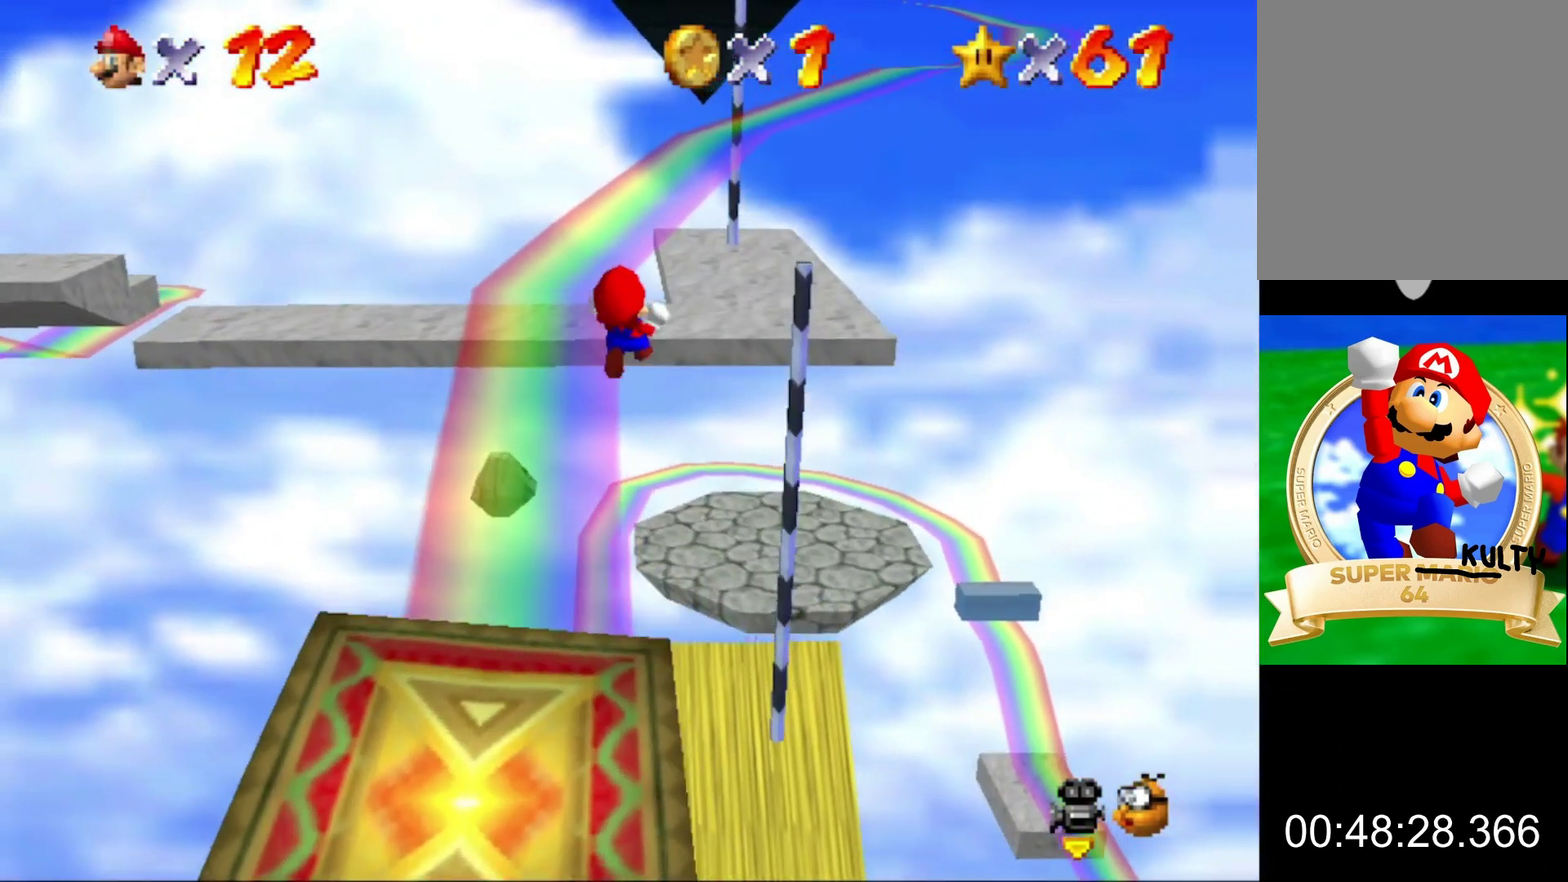
{"buttons": [], "left_stick": "up", "events": [[300, "A", "up"]]}